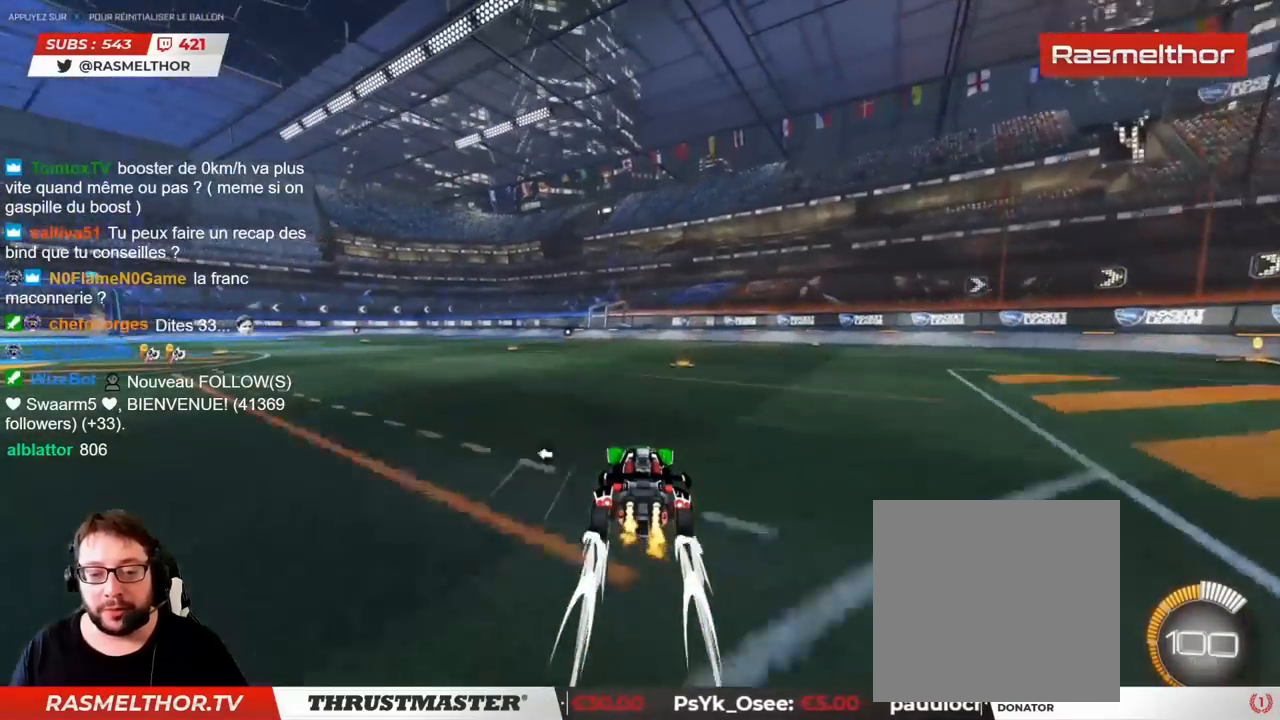
Gameplay with a controller (PlayStation layout); each line is a JSON object with the inputs held at the frame after it. "events" lists button and stick changes between this image and that frame as [ms after this image, input, new state], when the widget could be followed in between. Not read: L3 R3.
{"buttons": ["R2"], "left_stick": "left", "right_stick": "center", "events": []}
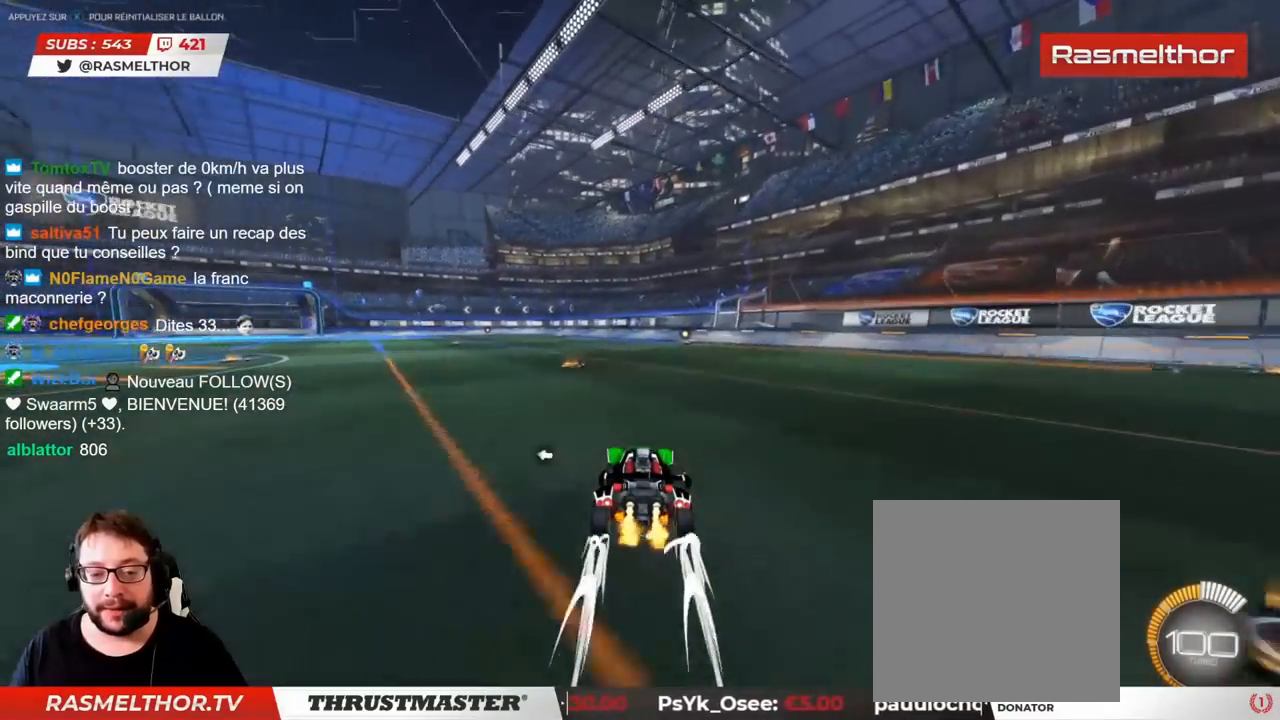
{"buttons": ["R2"], "left_stick": "left", "right_stick": "center", "events": []}
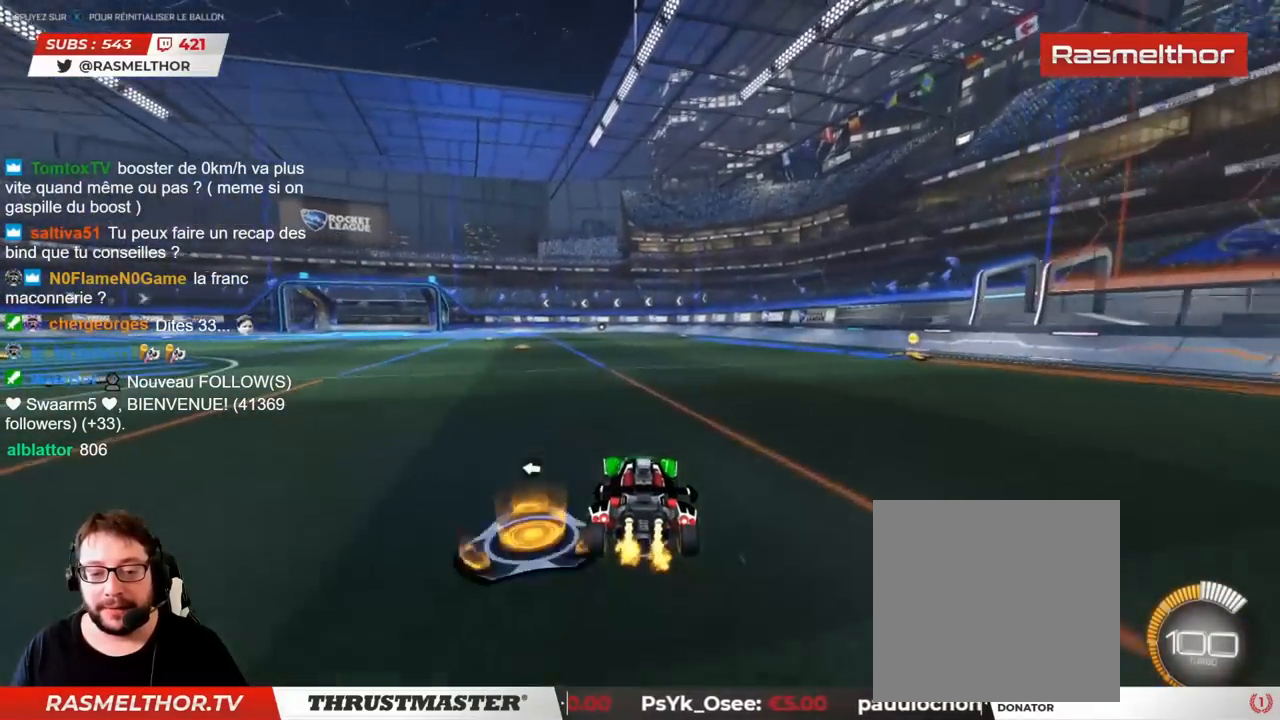
{"buttons": ["R2"], "left_stick": "left", "right_stick": "center", "events": [[50, "CIRCLE", "down"], [333, "CIRCLE", "up"]]}
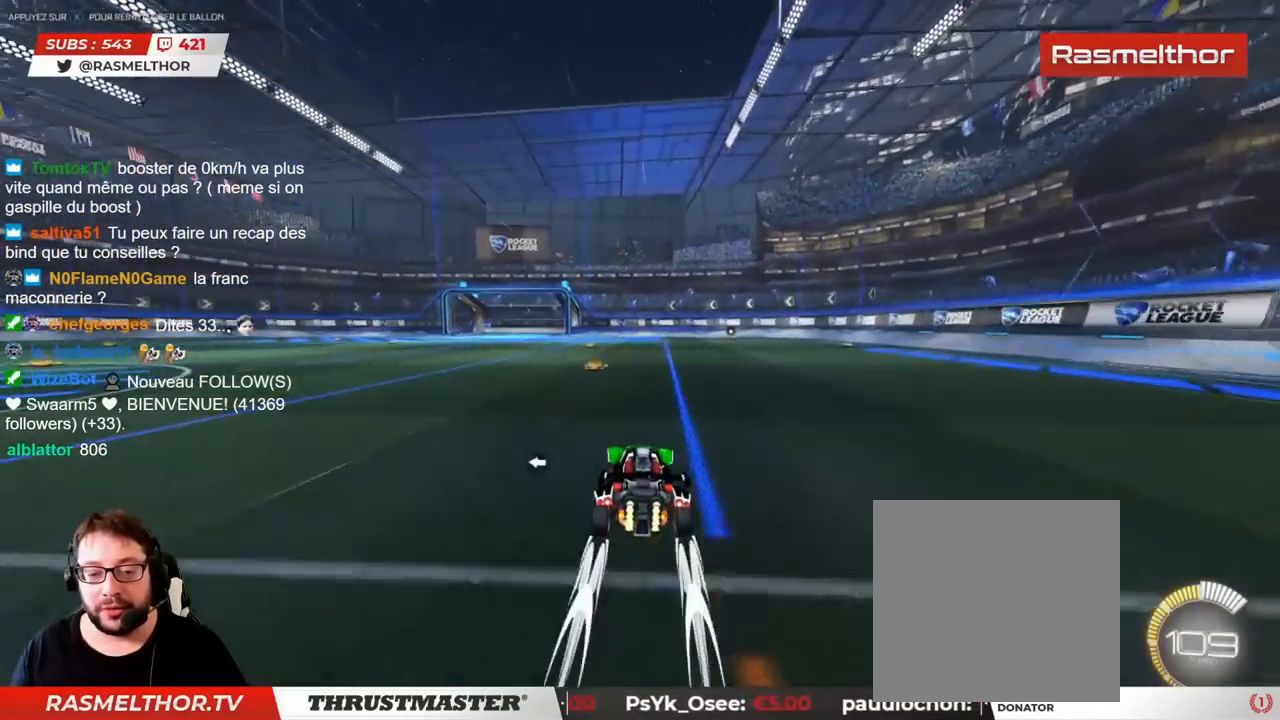
{"buttons": ["R2"], "left_stick": "left", "right_stick": "center", "events": []}
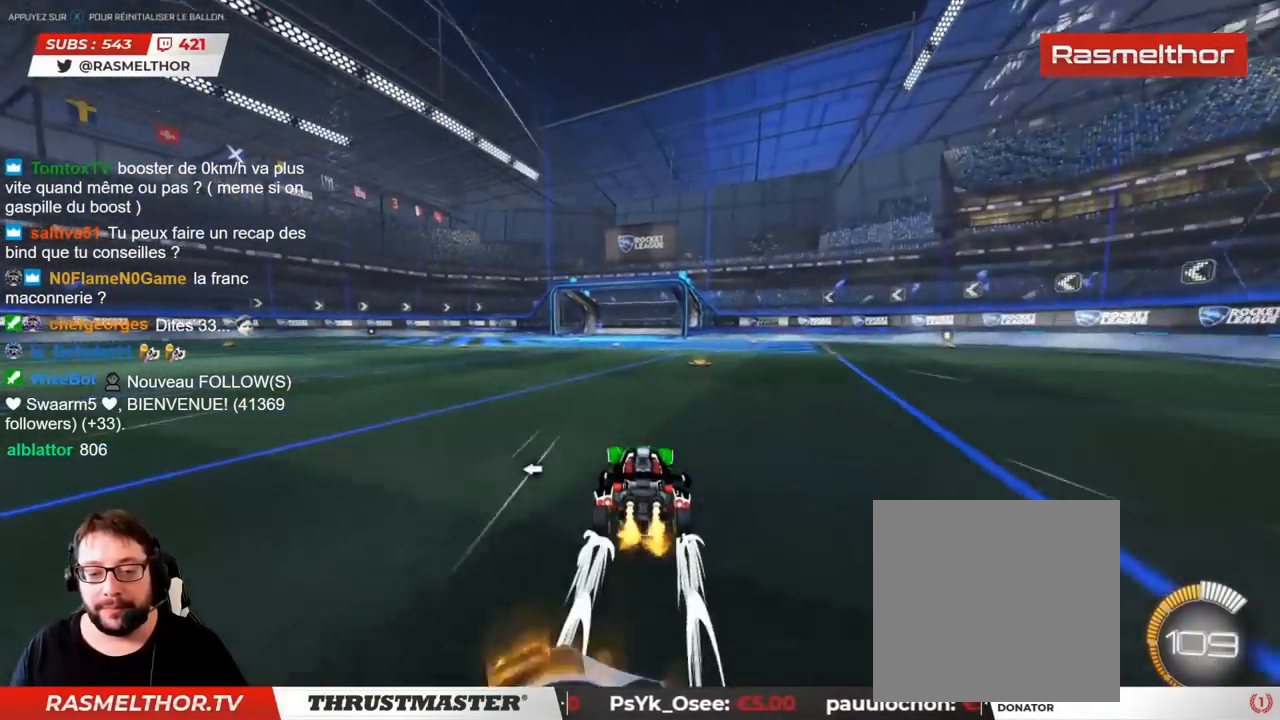
{"buttons": ["R2"], "left_stick": "left", "right_stick": "center", "events": []}
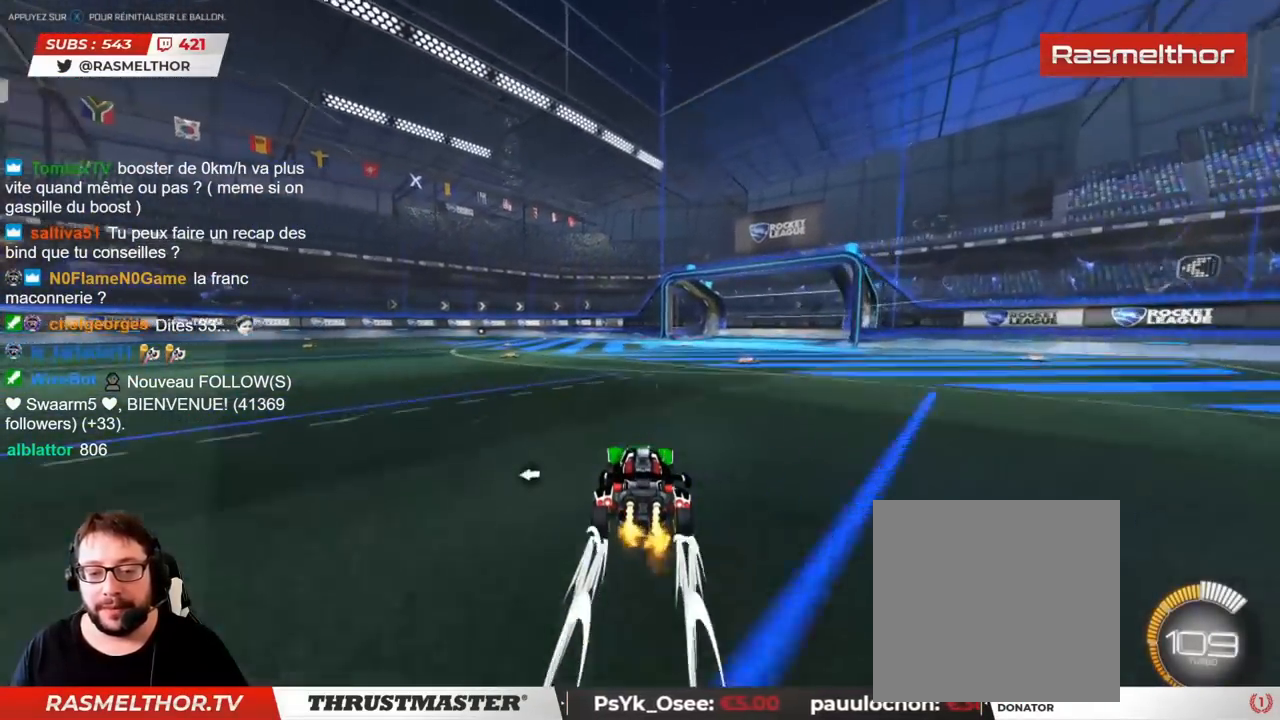
{"buttons": ["CIRCLE", "R2"], "left_stick": "up-left", "right_stick": "center", "events": [[67, "left_stick", "up-left"], [417, "CIRCLE", "down"]]}
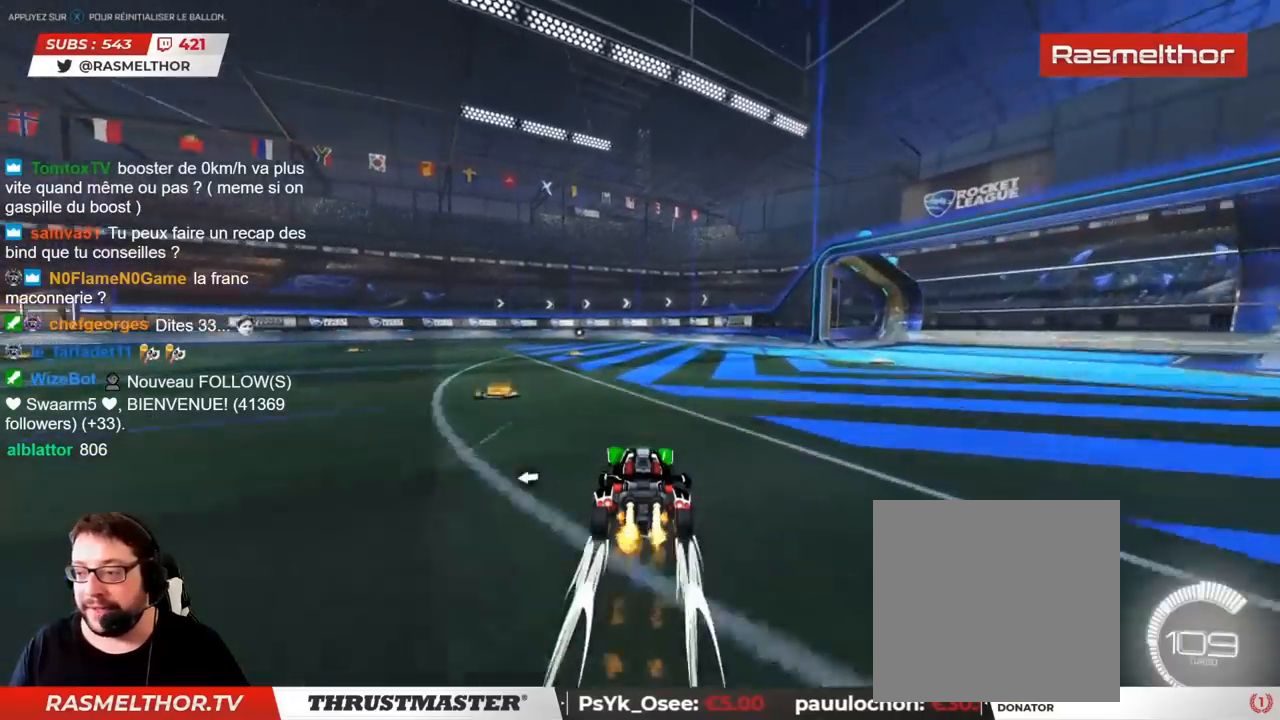
{"buttons": ["R2"], "left_stick": "left", "right_stick": "center", "events": [[100, "CIRCLE", "up"], [383, "left_stick", "left"]]}
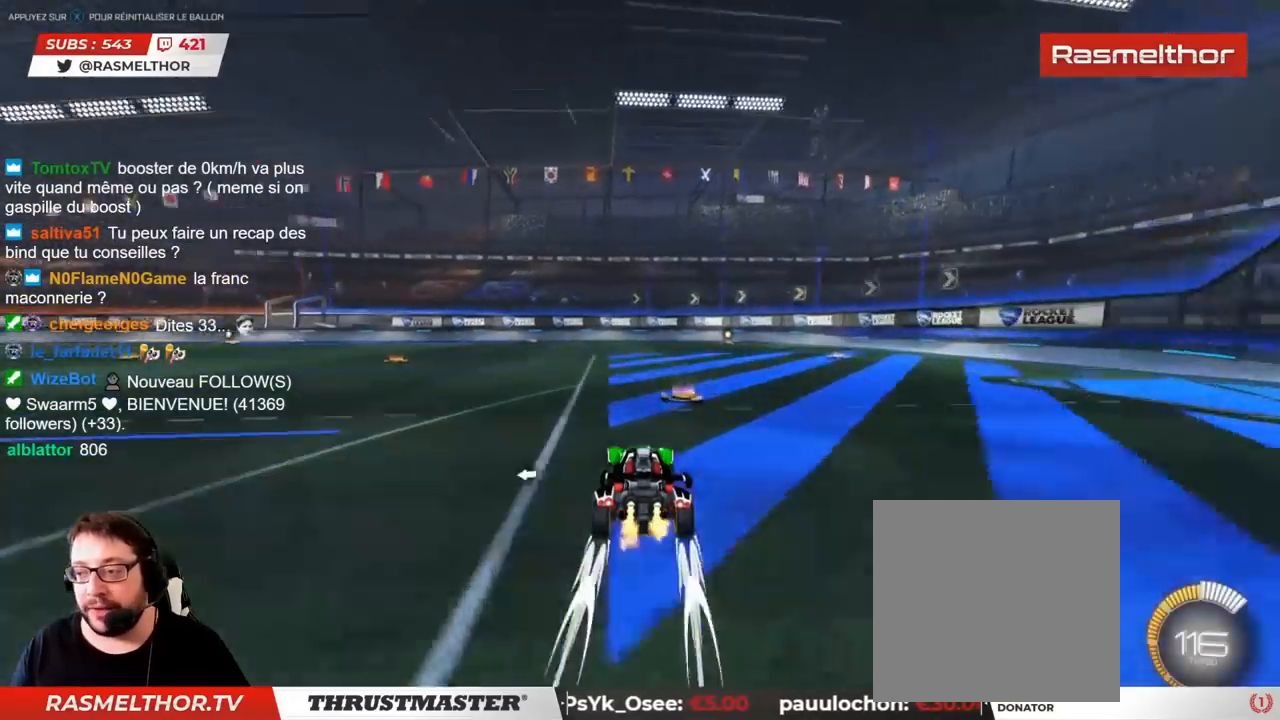
{"buttons": ["R2"], "left_stick": "left", "right_stick": "center", "events": [[200, "CIRCLE", "down"], [400, "CIRCLE", "up"]]}
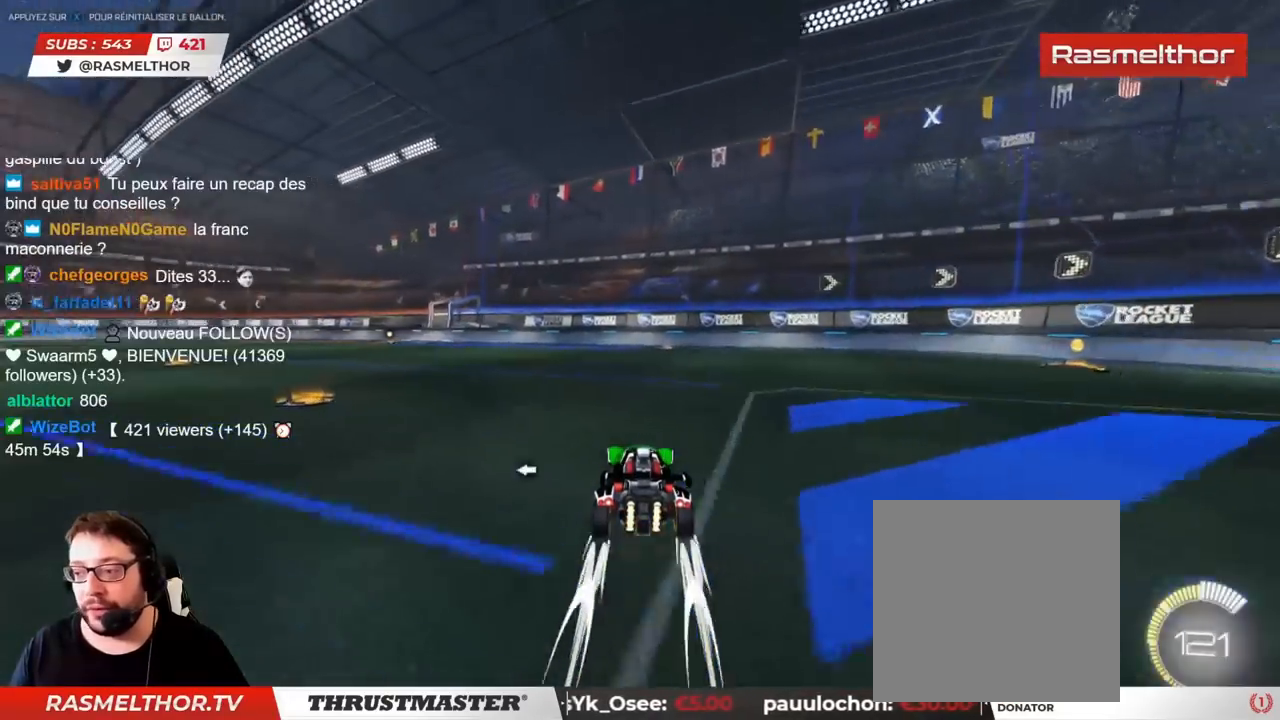
{"buttons": ["R2"], "left_stick": "left", "right_stick": "center", "events": [[283, "CIRCLE", "down"], [417, "CIRCLE", "up"]]}
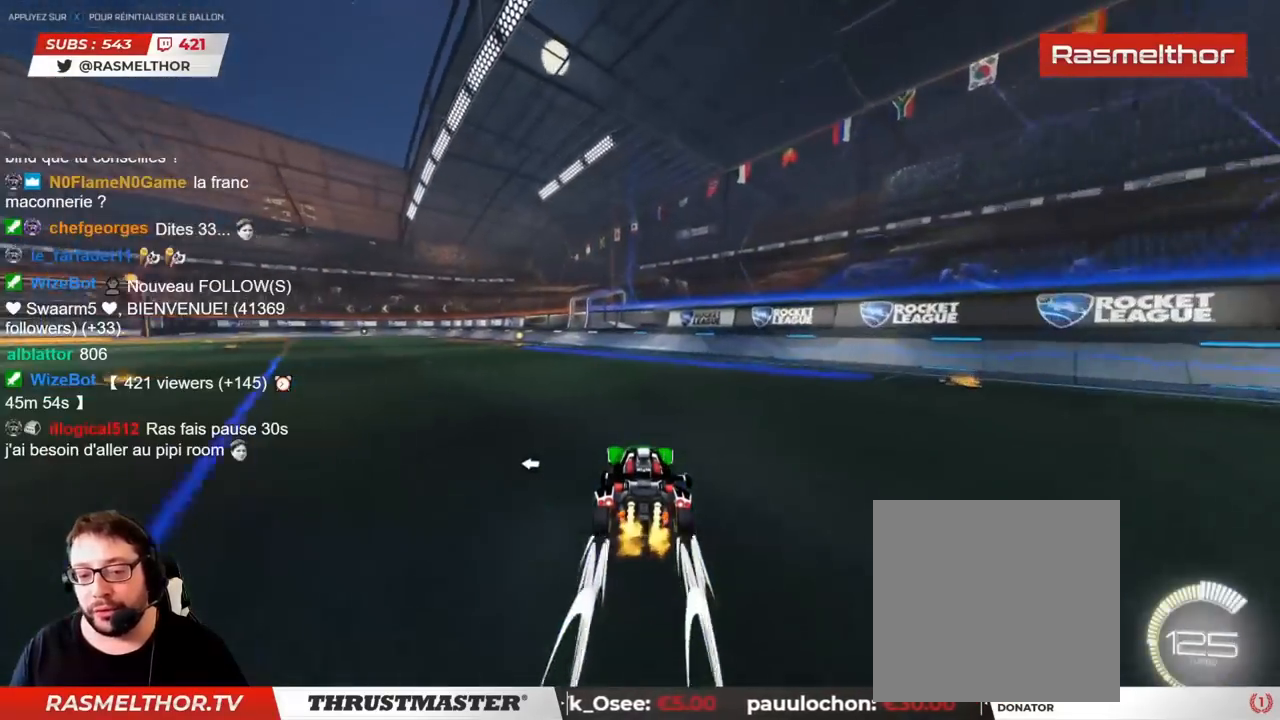
{"buttons": ["R2"], "left_stick": "left", "right_stick": "center", "events": [[317, "CIRCLE", "down"], [467, "CIRCLE", "up"]]}
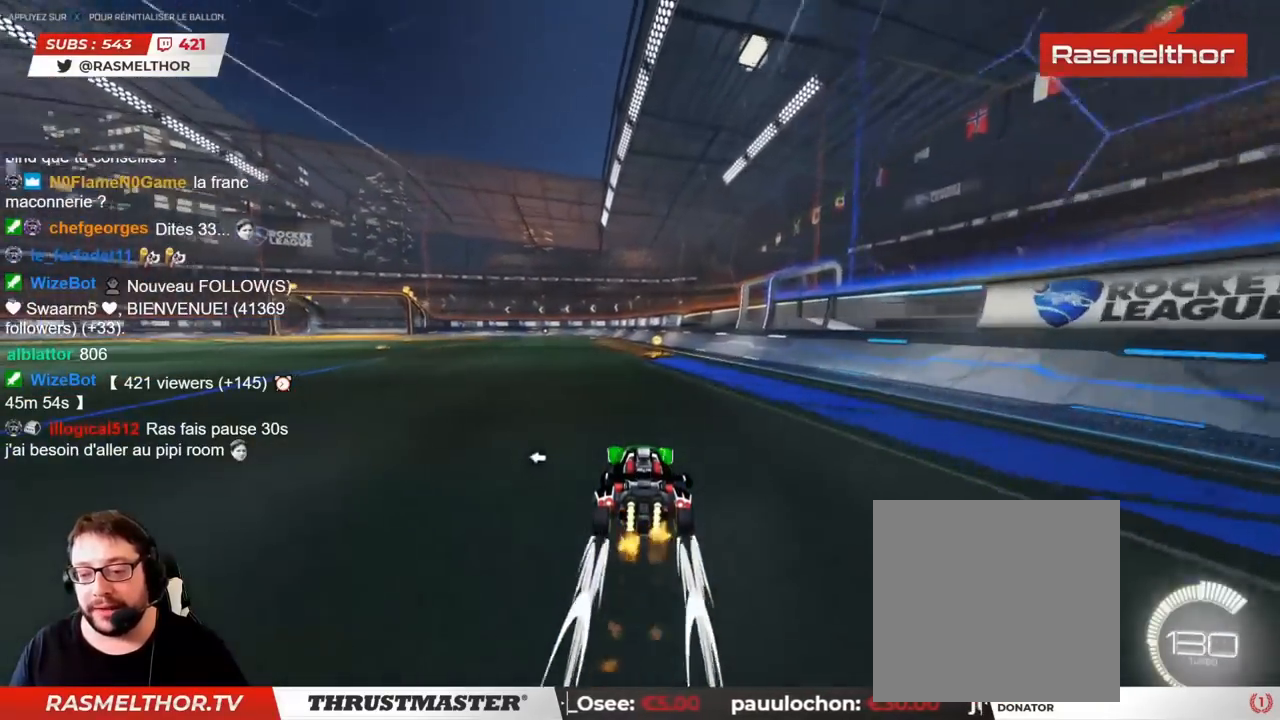
{"buttons": ["CIRCLE", "R2"], "left_stick": "left", "right_stick": "center", "events": [[383, "CIRCLE", "down"]]}
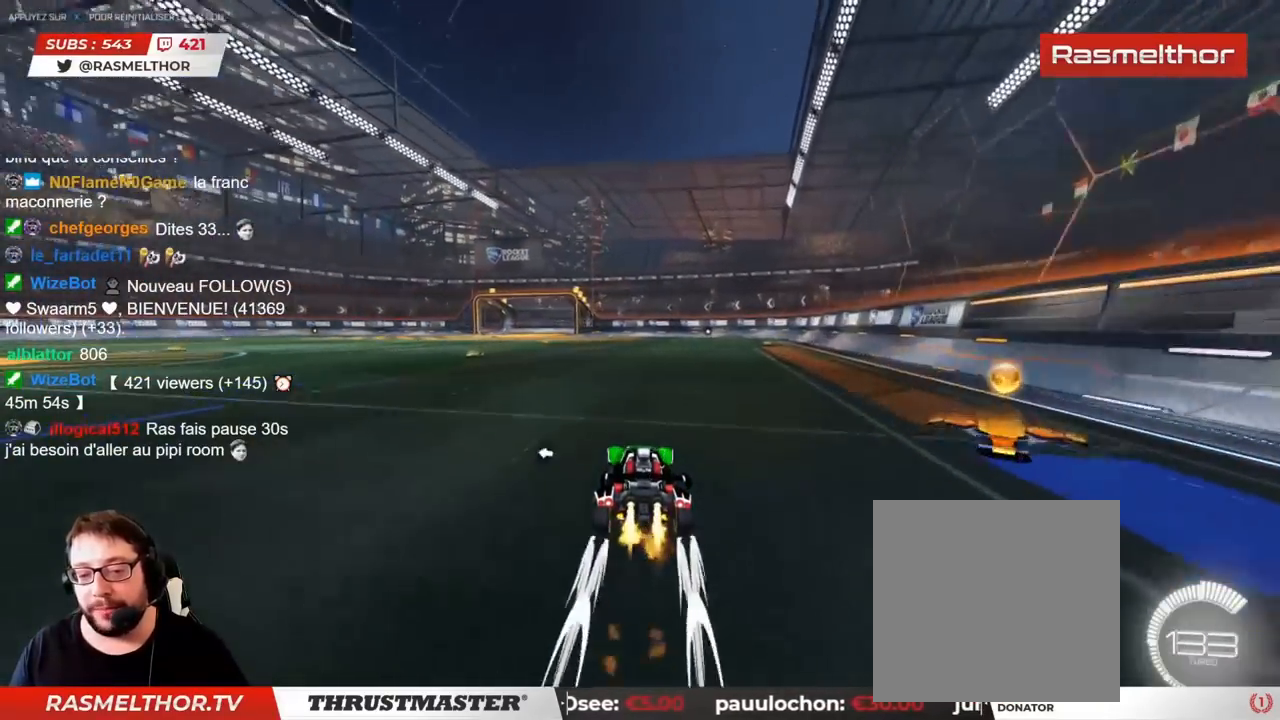
{"buttons": ["R2"], "left_stick": "left", "right_stick": "center", "events": [[117, "CIRCLE", "up"]]}
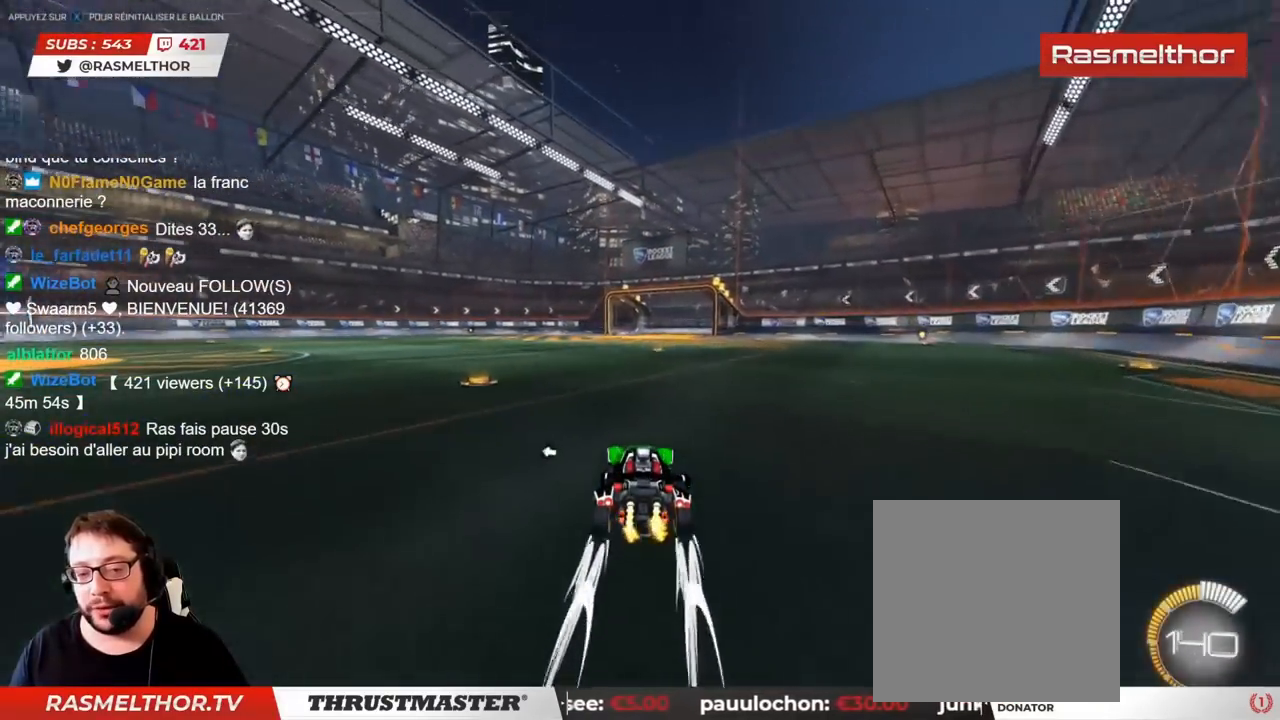
{"buttons": ["R2"], "left_stick": "left", "right_stick": "center", "events": [[100, "CIRCLE", "down"], [233, "CIRCLE", "up"]]}
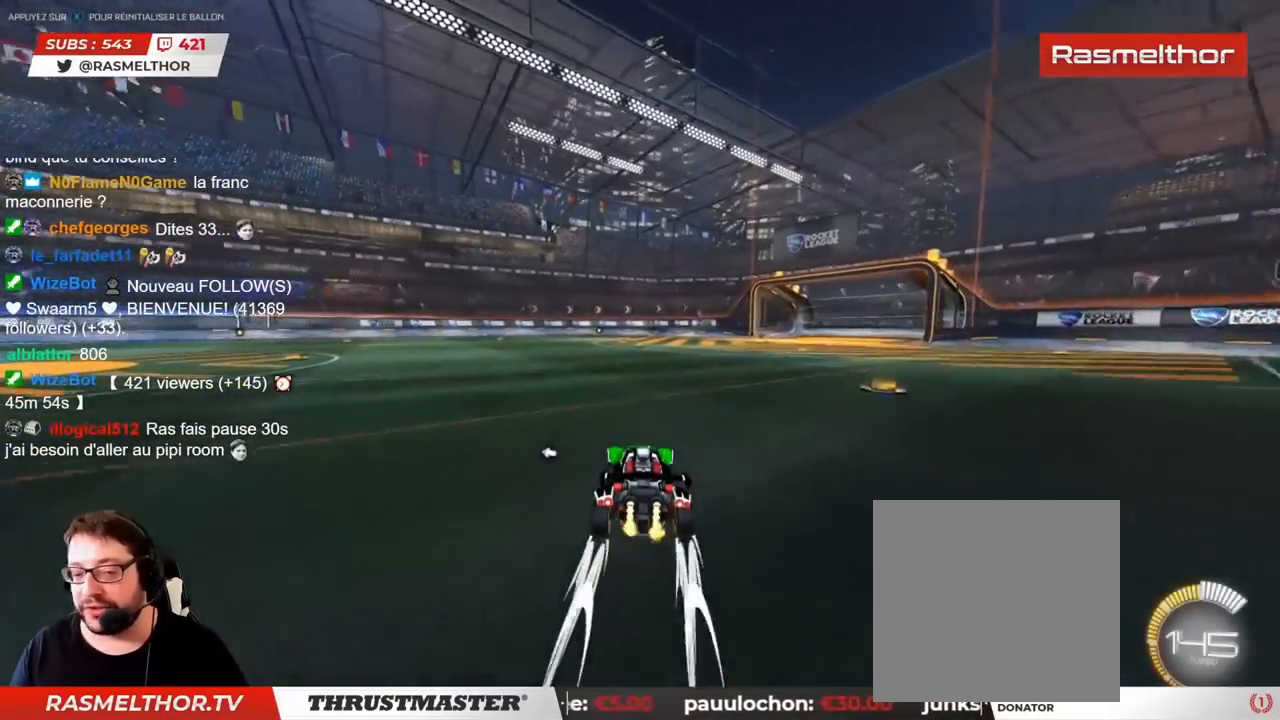
{"buttons": ["R2"], "left_stick": "left", "right_stick": "center", "events": [[117, "CIRCLE", "down"], [267, "CIRCLE", "up"]]}
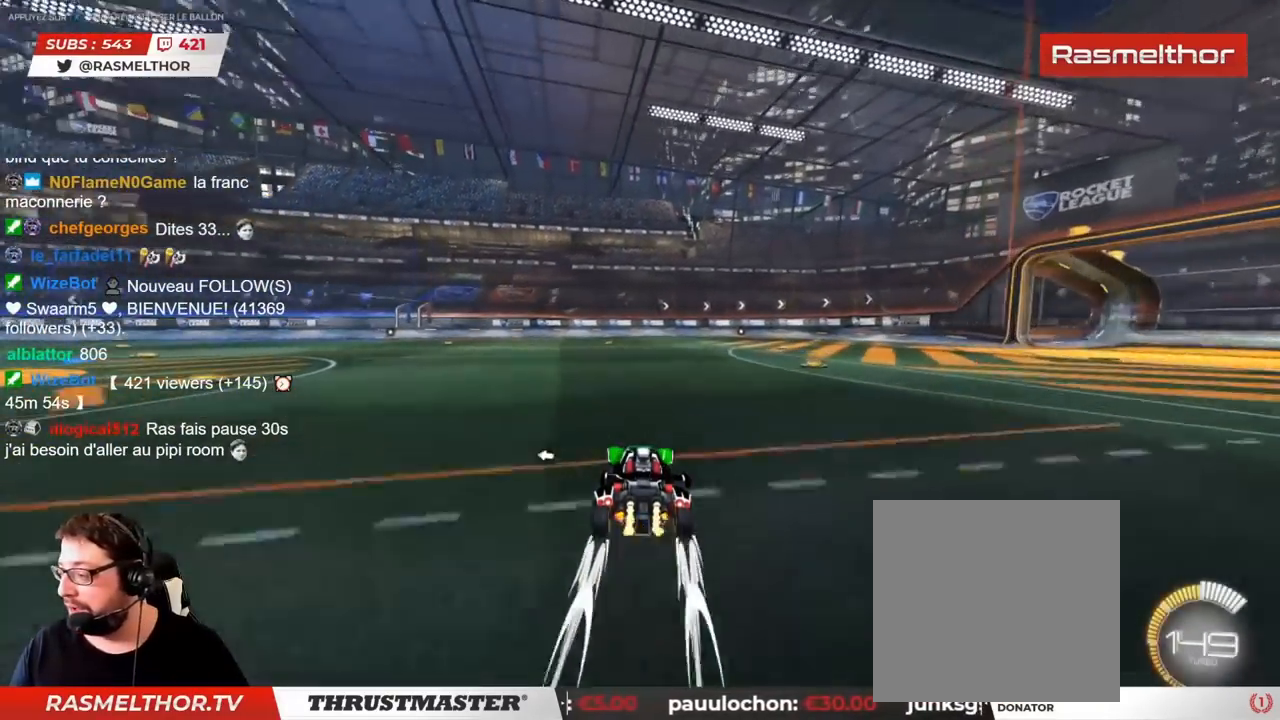
{"buttons": ["R2"], "left_stick": "left", "right_stick": "center", "events": [[150, "CIRCLE", "down"], [300, "CIRCLE", "up"]]}
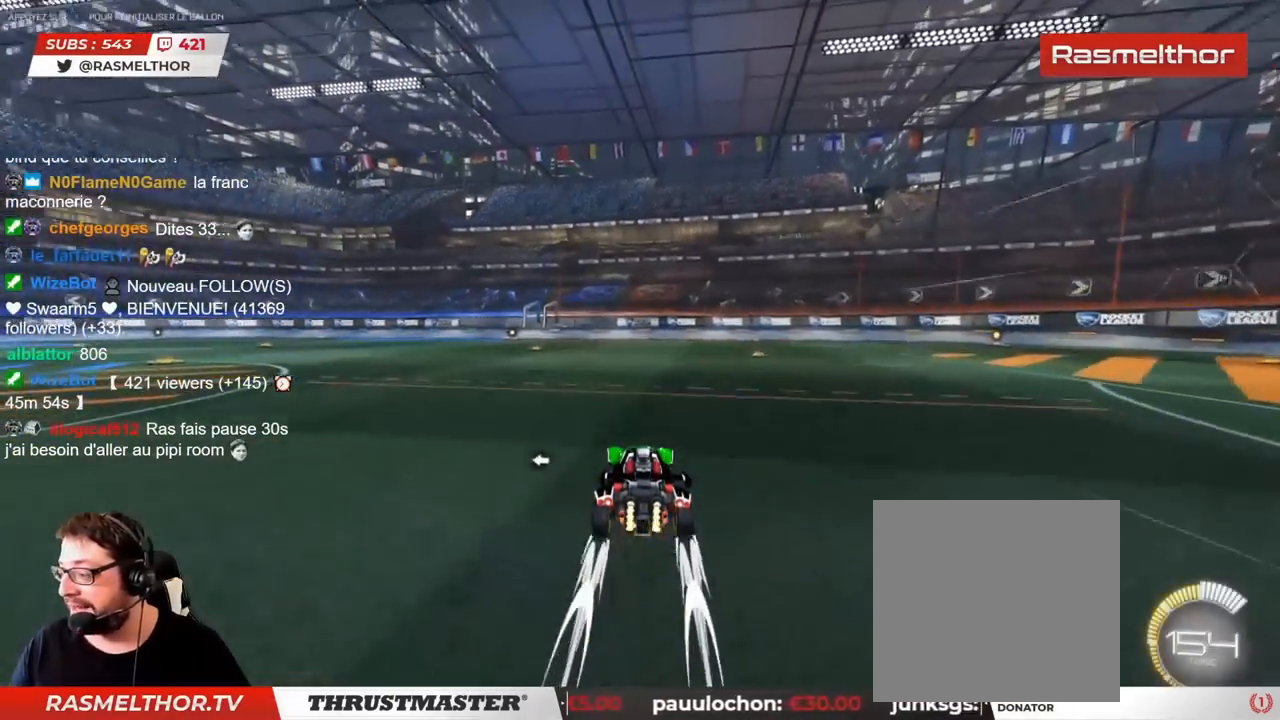
{"buttons": ["R2"], "left_stick": "up-left", "right_stick": "center", "events": [[67, "left_stick", "up-left"], [133, "CIRCLE", "down"], [233, "CIRCLE", "up"]]}
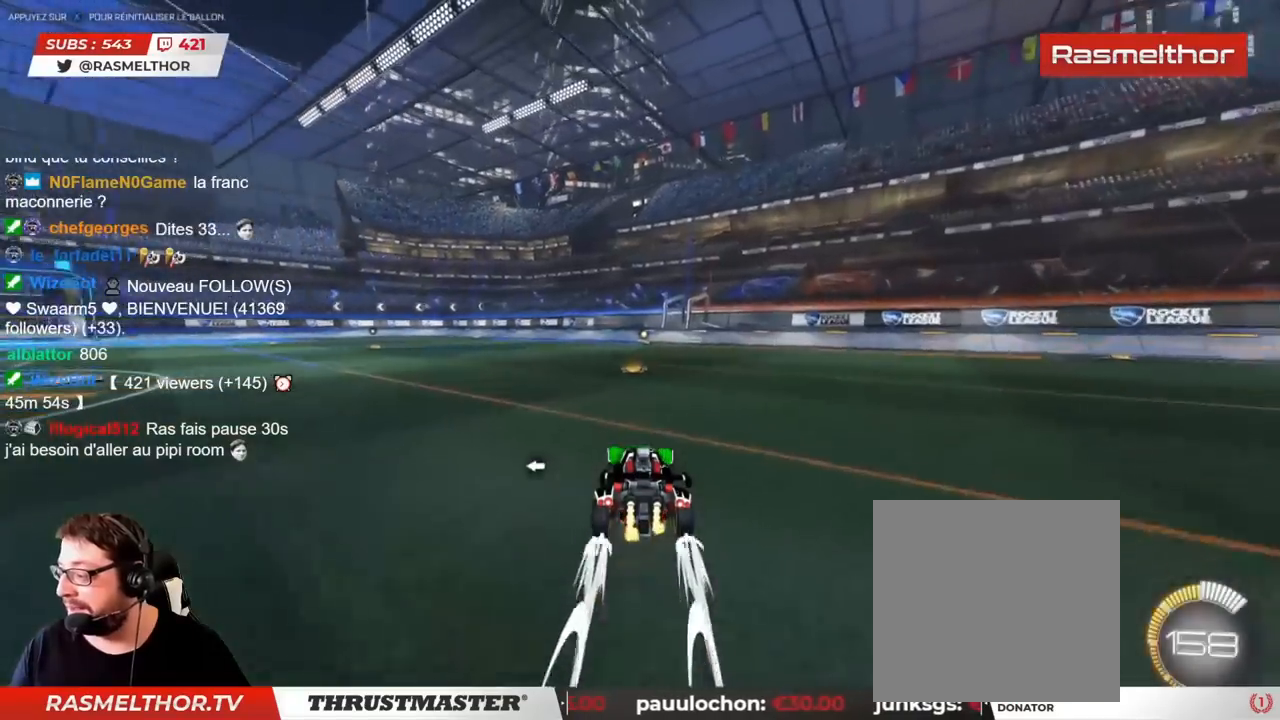
{"buttons": ["R2"], "left_stick": "up-left", "right_stick": "center", "events": [[100, "CIRCLE", "down"], [217, "CIRCLE", "up"]]}
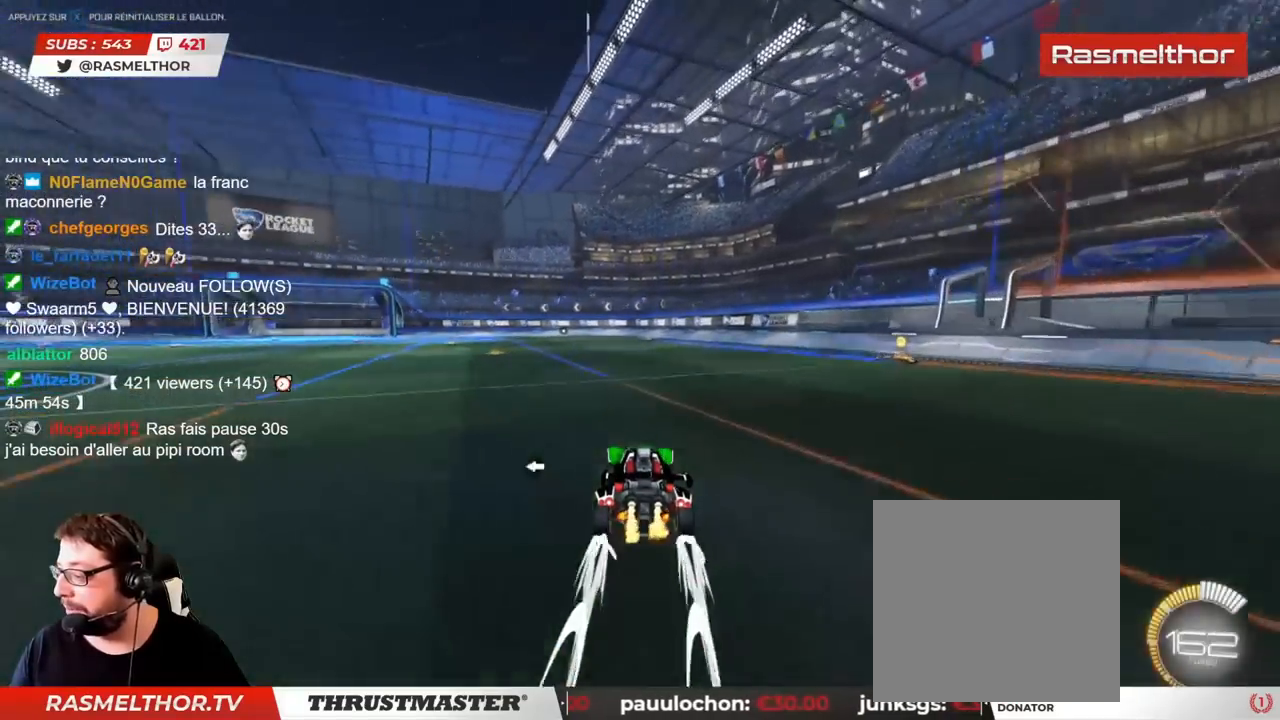
{"buttons": ["R2"], "left_stick": "up-left", "right_stick": "center", "events": [[50, "CIRCLE", "down"], [150, "CIRCLE", "up"]]}
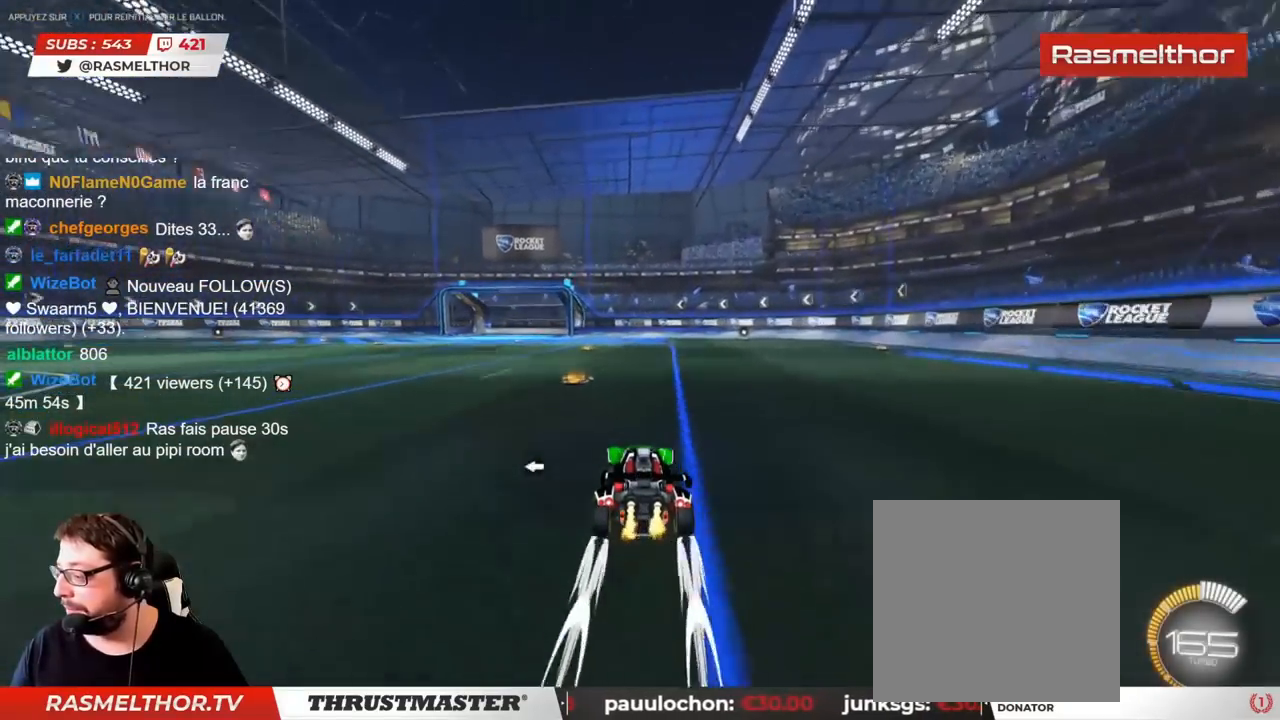
{"buttons": ["R2"], "left_stick": "up-left", "right_stick": "center", "events": []}
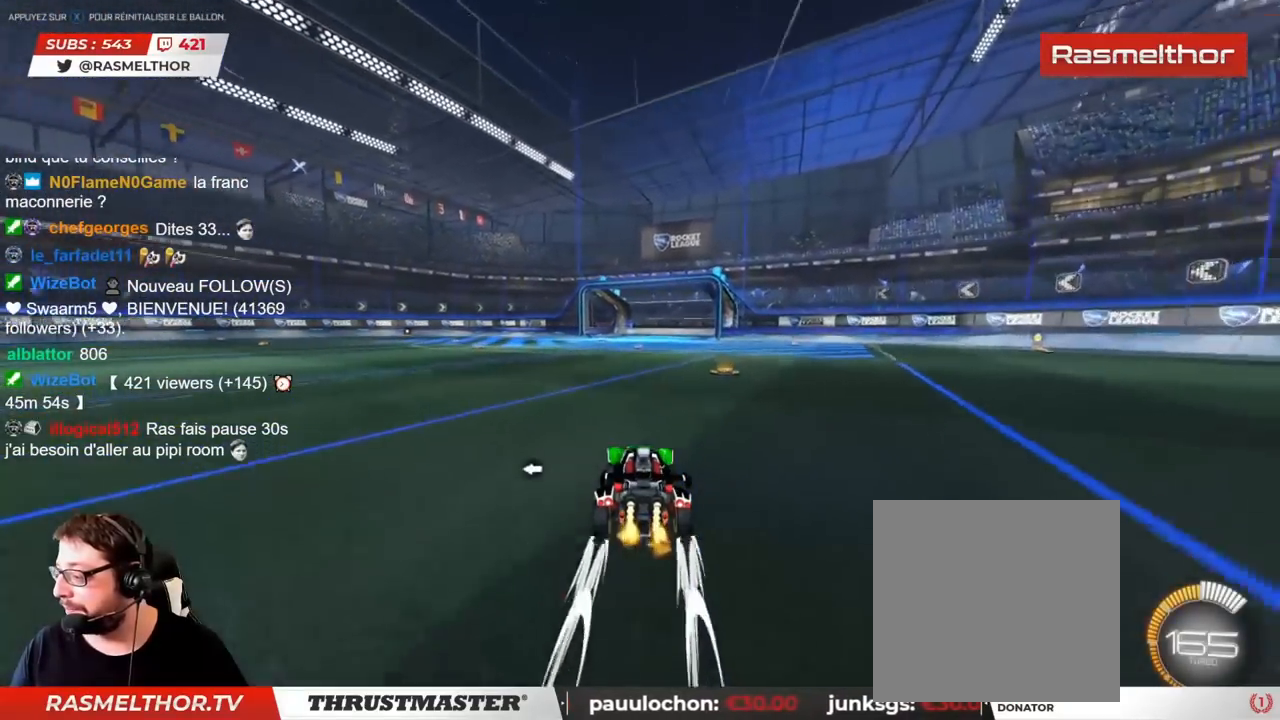
{"buttons": ["R2"], "left_stick": "up-left", "right_stick": "center", "events": [[67, "CIRCLE", "down"], [150, "CIRCLE", "up"]]}
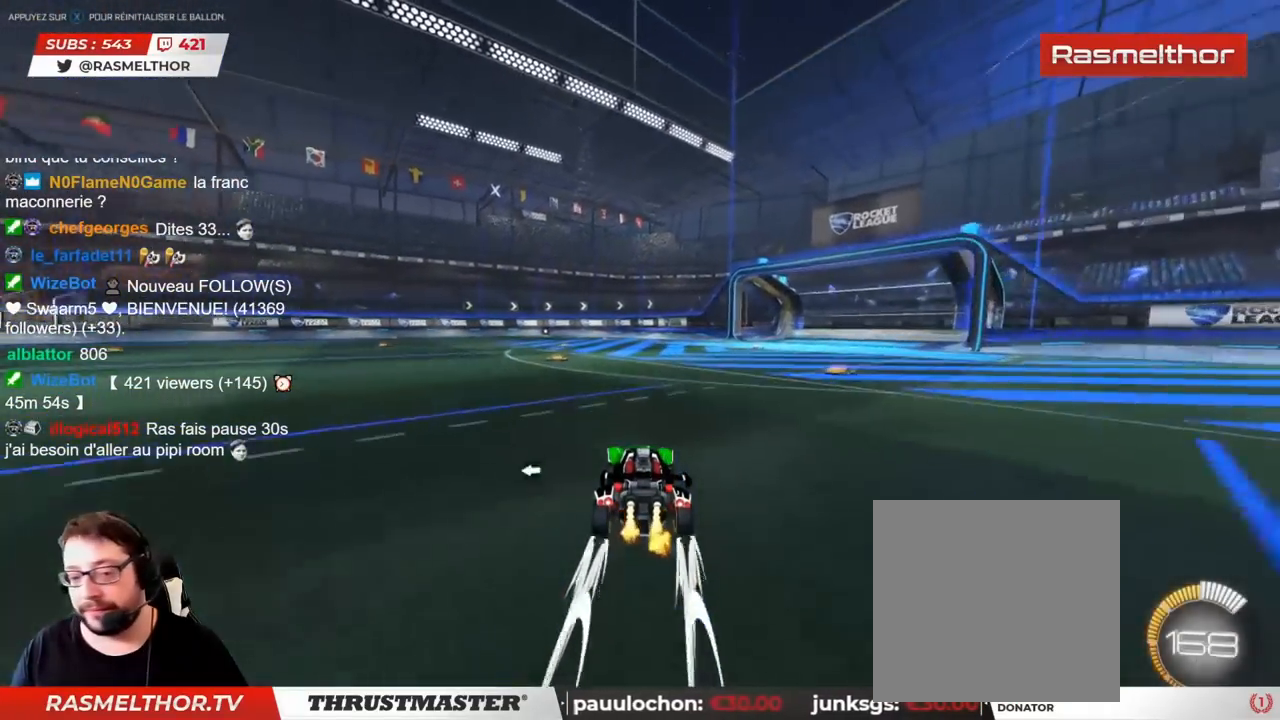
{"buttons": ["R2"], "left_stick": "up-left", "right_stick": "center", "events": [[167, "CIRCLE", "down"], [267, "CIRCLE", "up"]]}
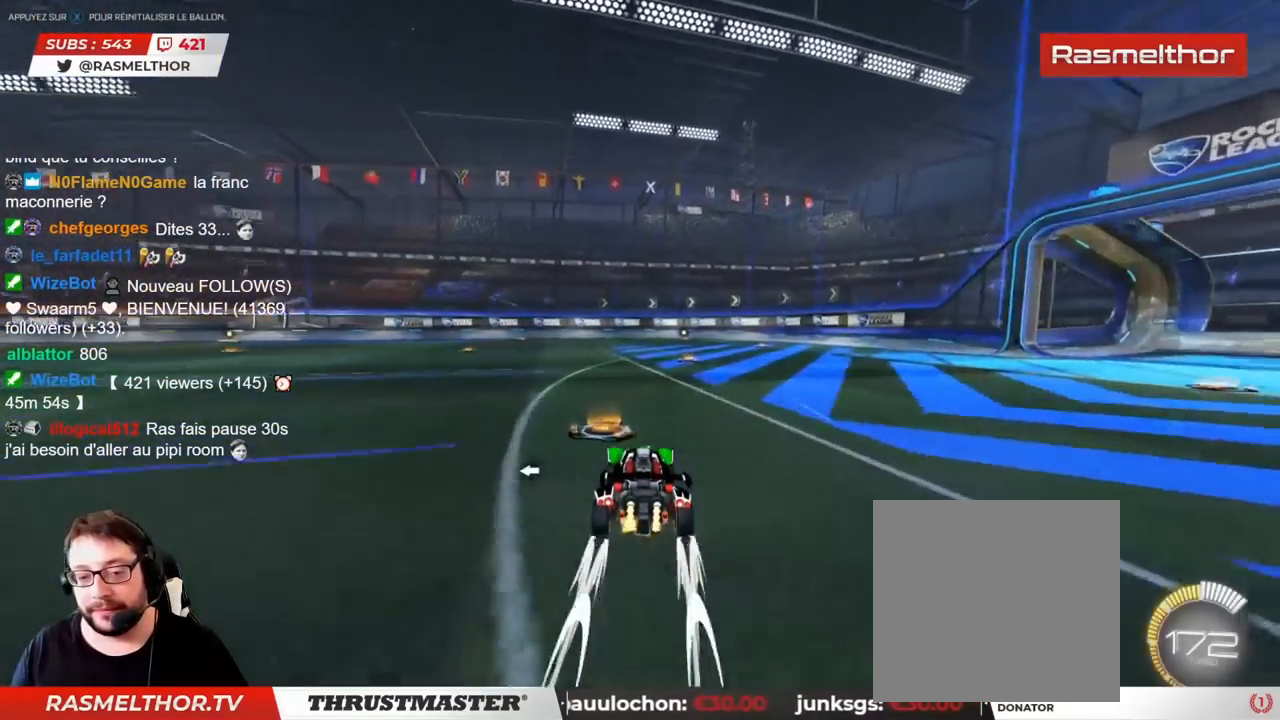
{"buttons": ["R2"], "left_stick": "up-left", "right_stick": "center", "events": [[300, "CIRCLE", "down"], [500, "CIRCLE", "up"]]}
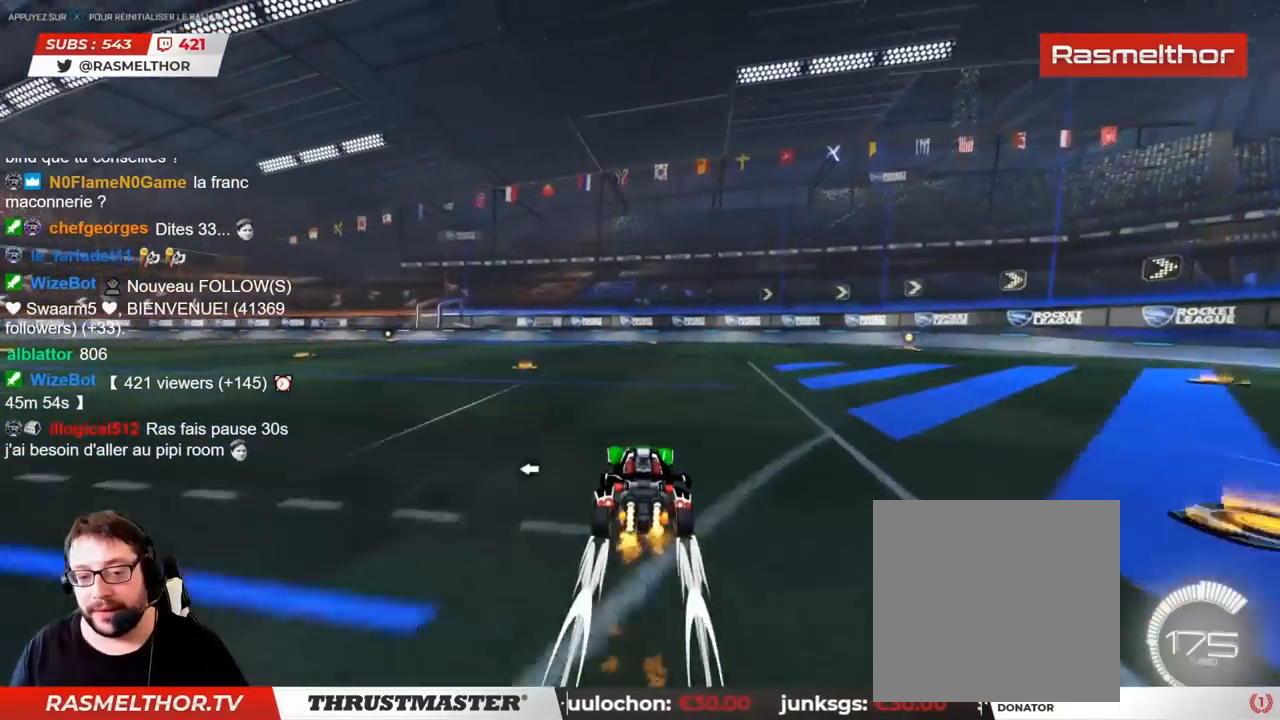
{"buttons": ["R2"], "left_stick": "left", "right_stick": "center", "events": [[450, "left_stick", "left"]]}
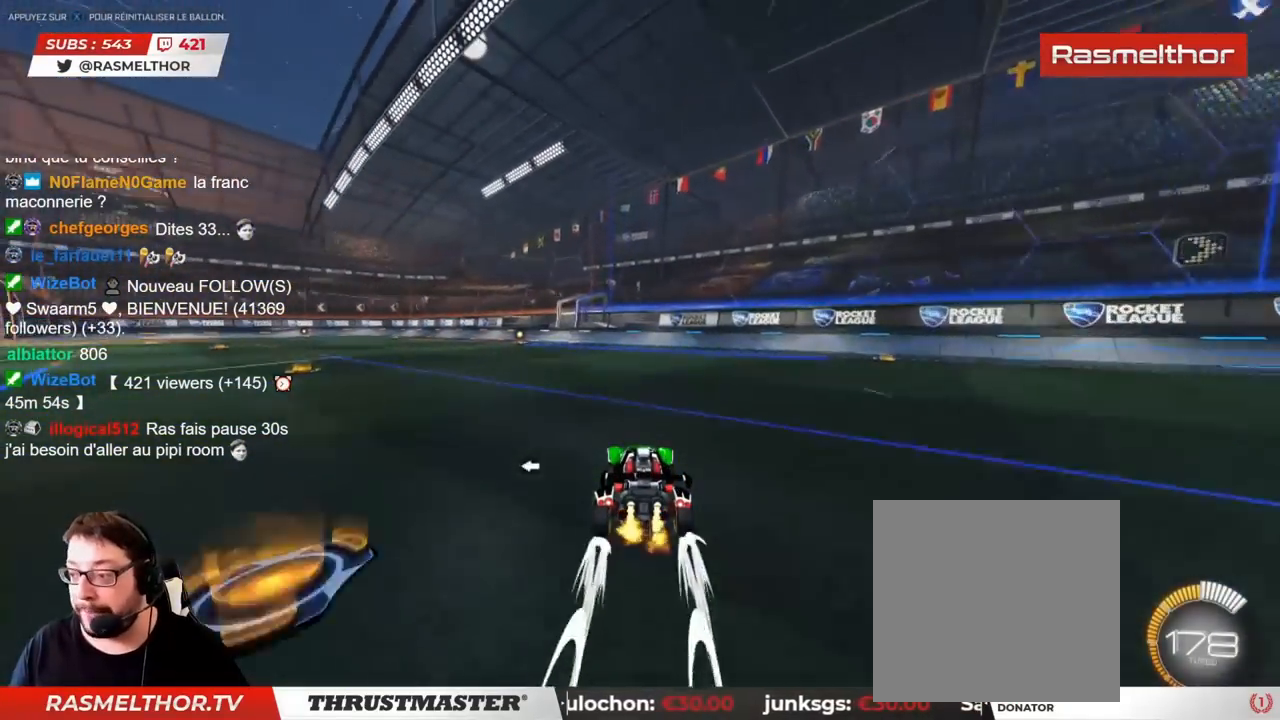
{"buttons": ["CIRCLE", "R2"], "left_stick": "left", "right_stick": "center", "events": [[450, "CIRCLE", "down"]]}
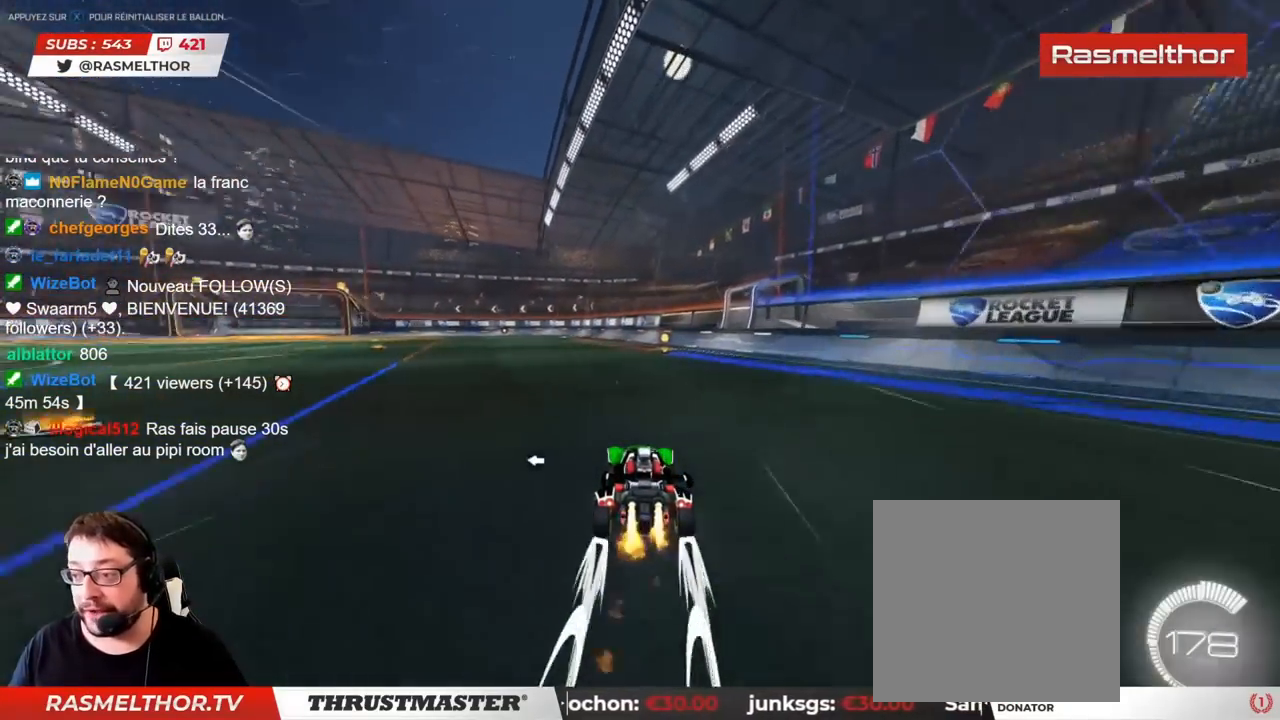
{"buttons": ["R2"], "left_stick": "left", "right_stick": "center", "events": [[167, "CIRCLE", "up"]]}
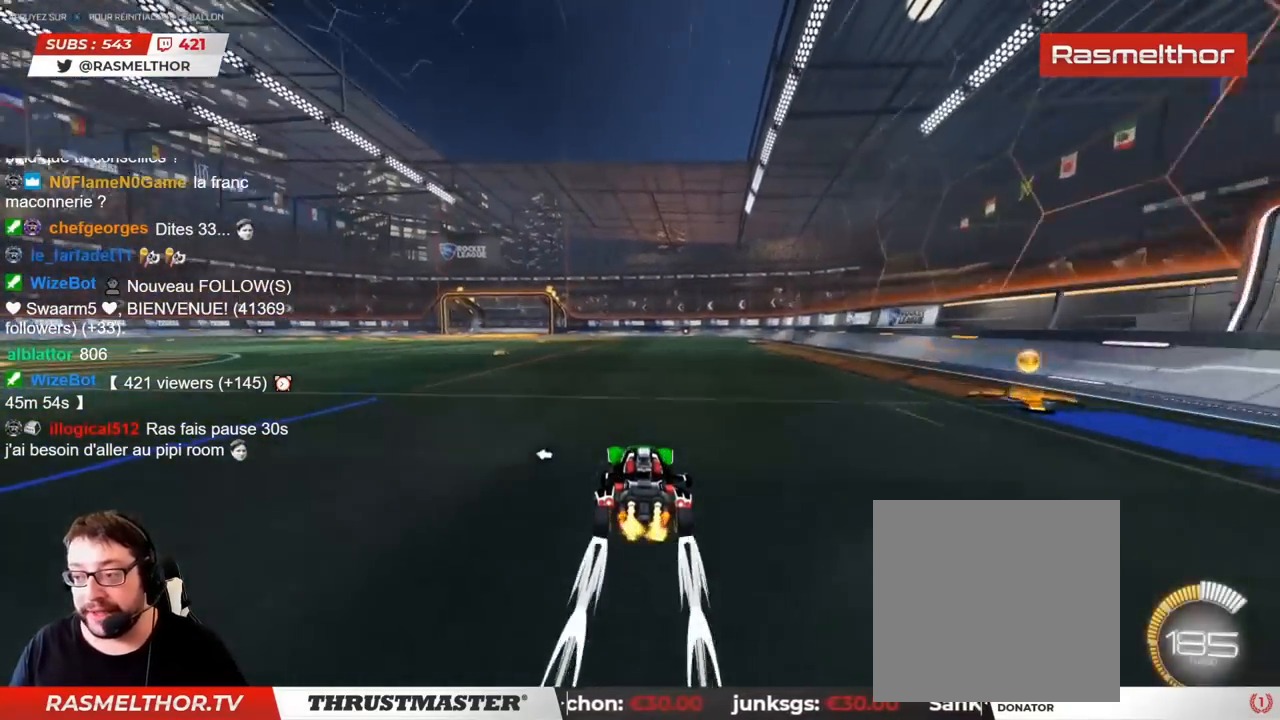
{"buttons": ["CIRCLE", "R2"], "left_stick": "up-left", "right_stick": "center", "events": [[67, "left_stick", "up-left"], [400, "CIRCLE", "down"]]}
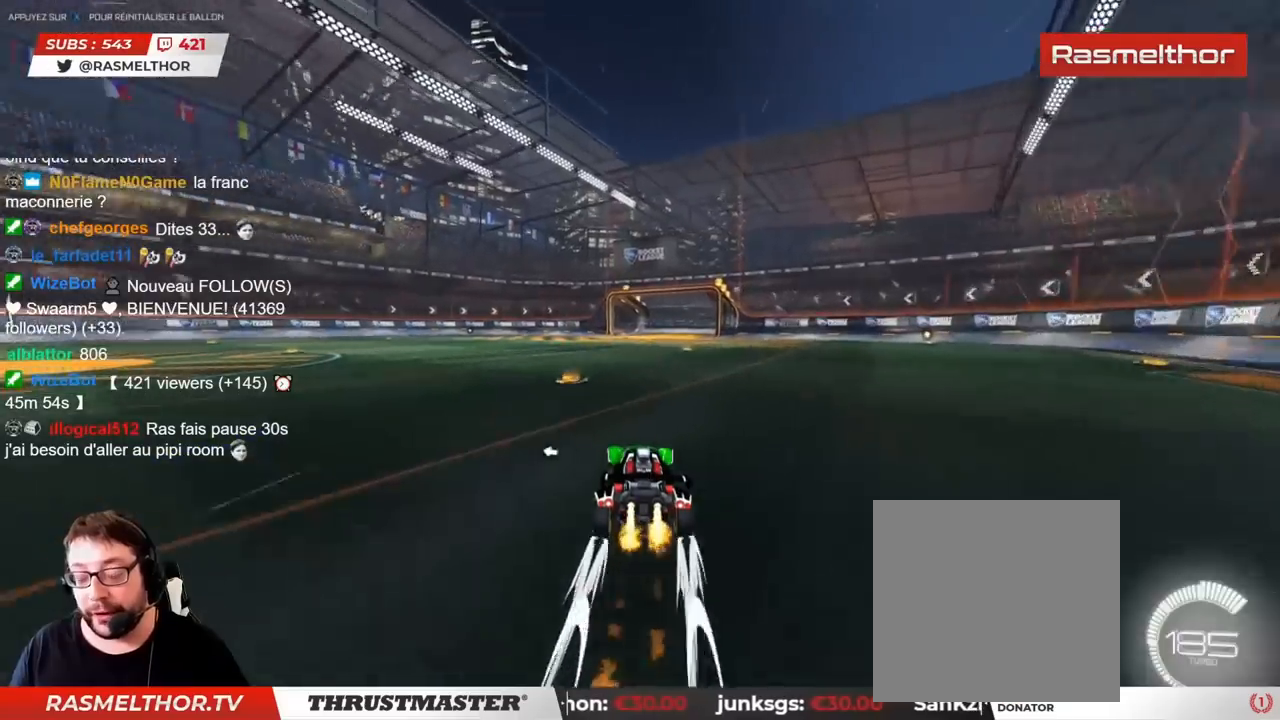
{"buttons": ["R2"], "left_stick": "up-left", "right_stick": "center", "events": [[100, "CIRCLE", "up"]]}
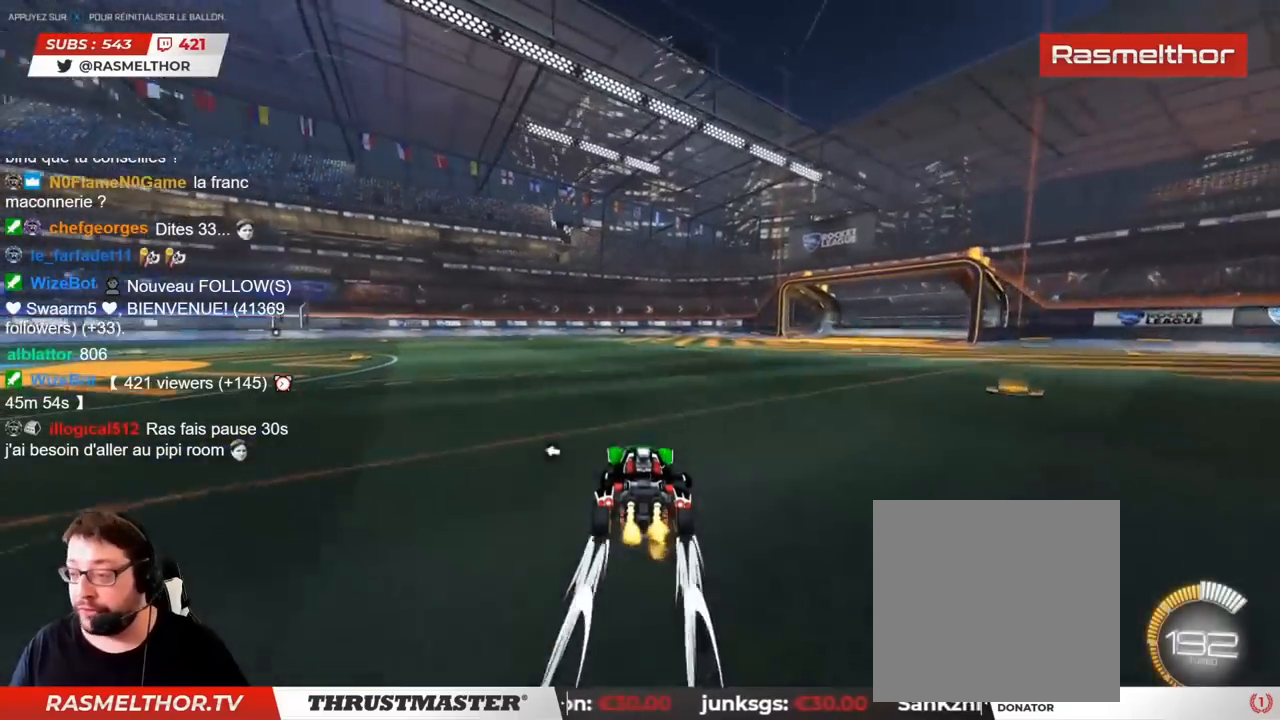
{"buttons": ["R2"], "left_stick": "up-left", "right_stick": "center", "events": [[333, "CIRCLE", "down"], [450, "CIRCLE", "up"]]}
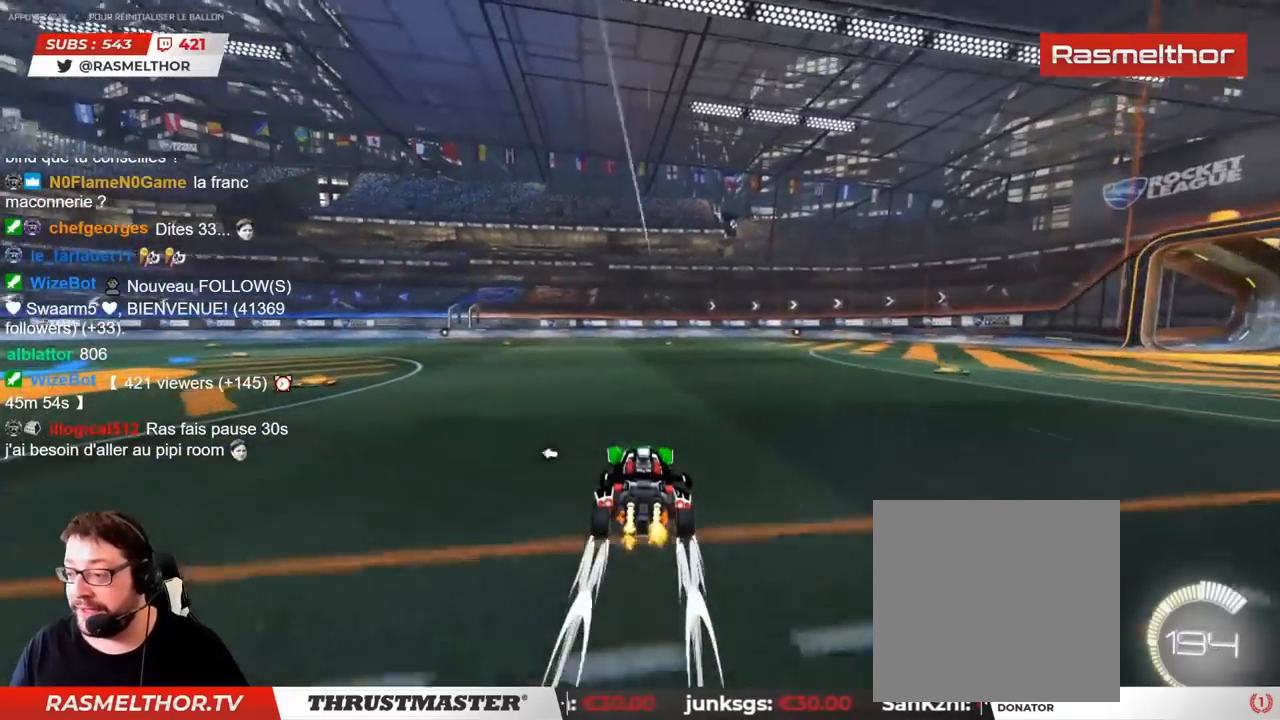
{"buttons": ["R2"], "left_stick": "up-left", "right_stick": "center", "events": []}